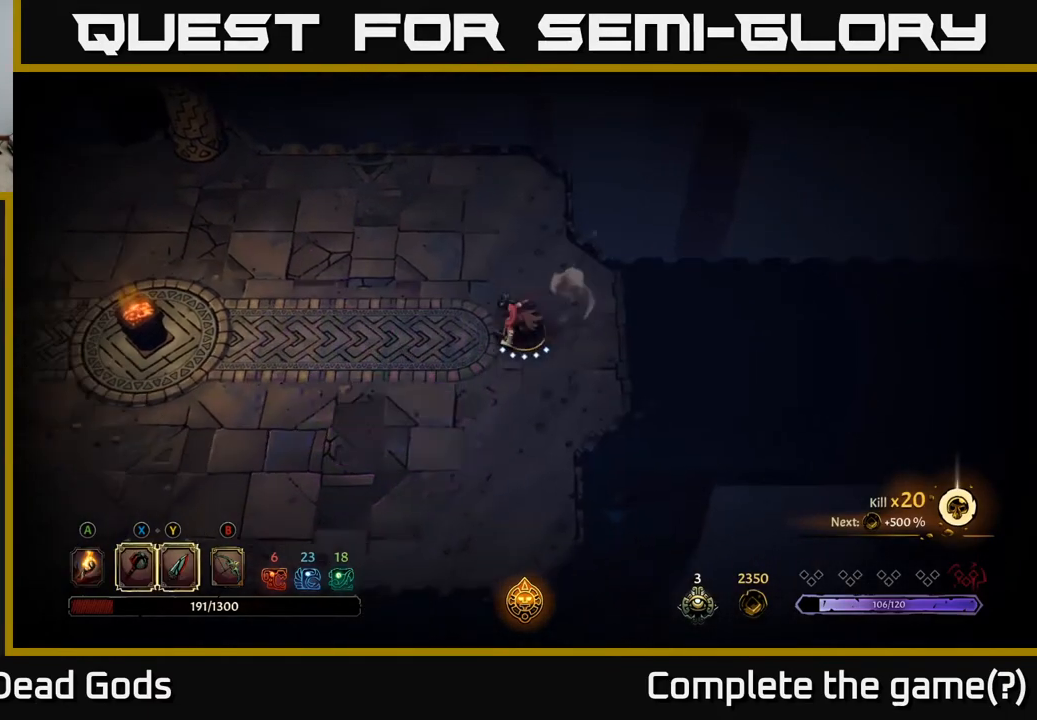
Gameplay with a controller (Xbox layout); each line is a JSON object with the inputs held at the frame after it. "events" lists button and stick changes between this image and that frame as [ms after this image, input, new state], when the widget could be followed in between.
{"buttons": [], "left_stick": "left", "right_stick": "center", "events": []}
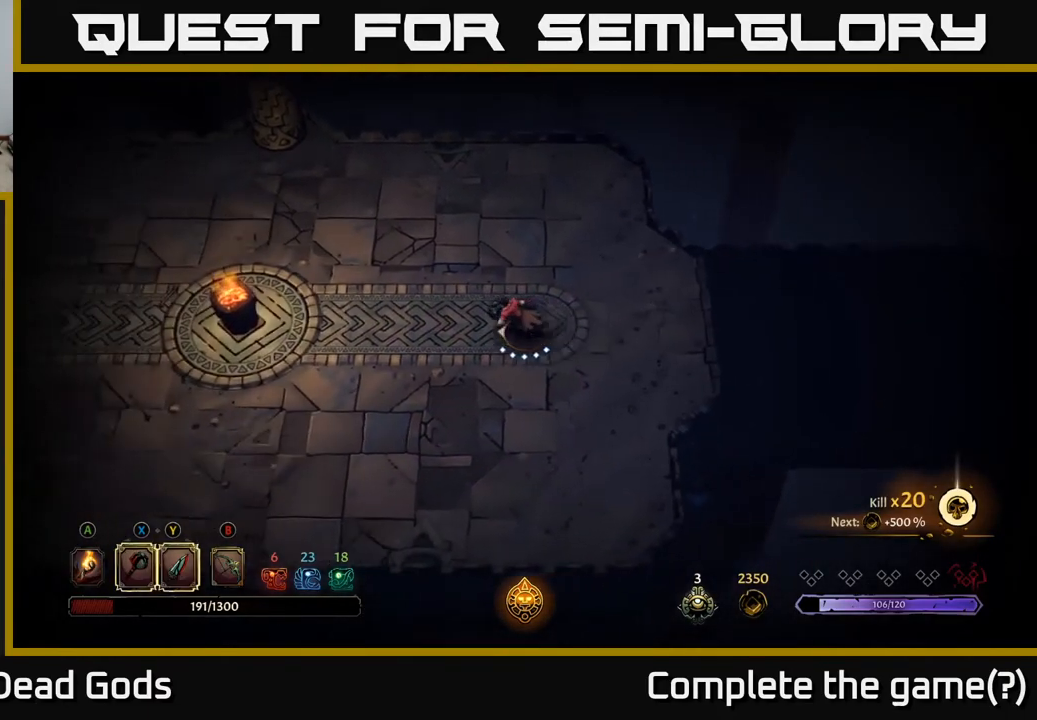
{"buttons": [], "left_stick": "center", "right_stick": "center", "events": [[383, "left_stick", "center"]]}
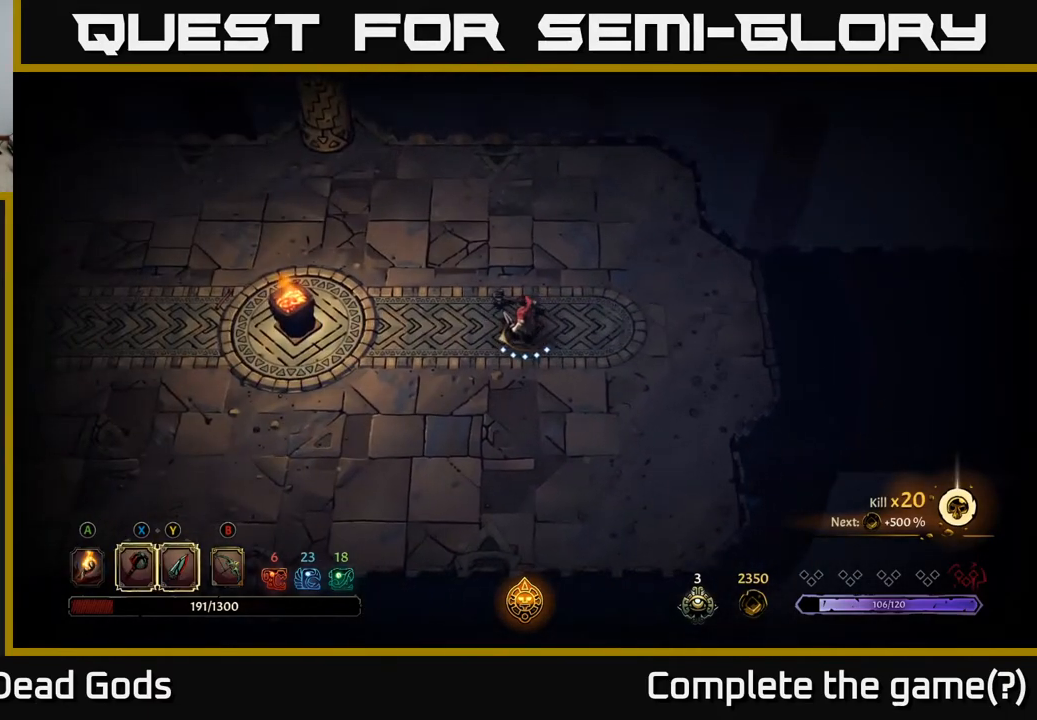
{"buttons": [], "left_stick": "center", "right_stick": "center", "events": [[117, "A", "down"], [233, "A", "up"]]}
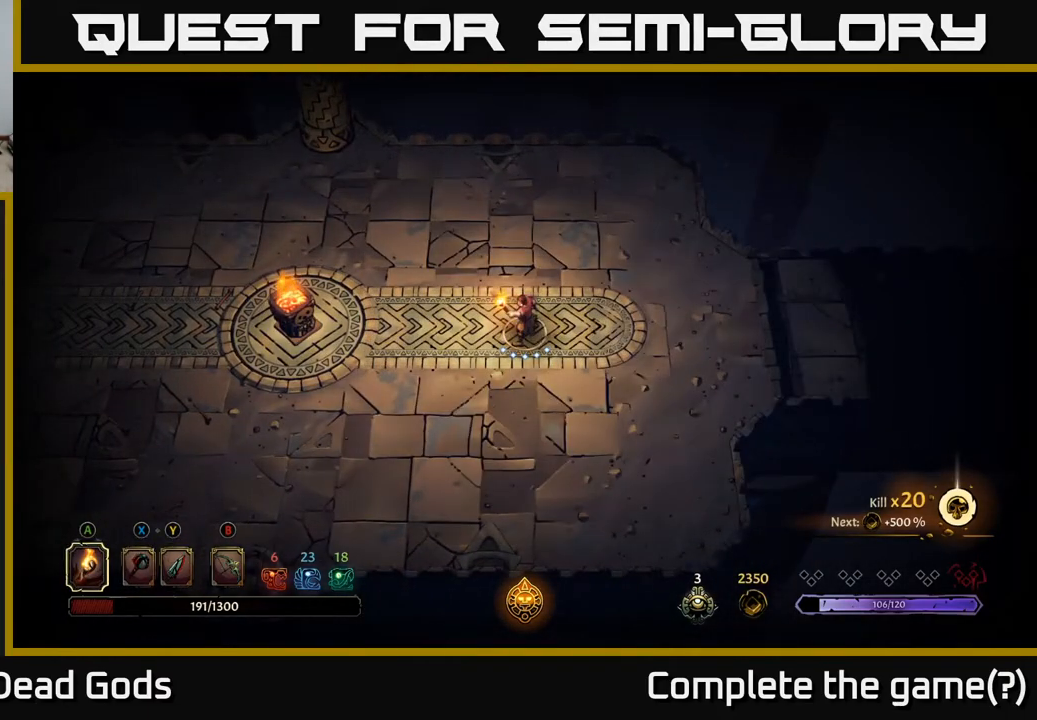
{"buttons": [], "left_stick": "right", "right_stick": "center", "events": [[33, "left_stick", "right"], [183, "X", "down"], [233, "X", "up"], [250, "left_stick", "up-right"], [483, "left_stick", "right"]]}
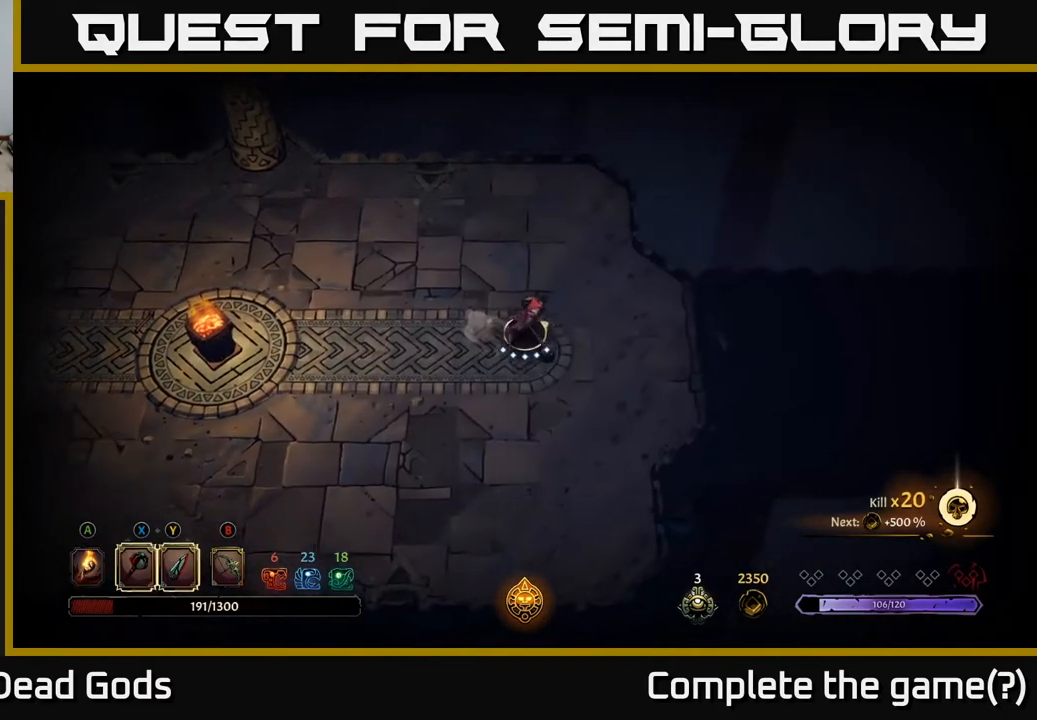
{"buttons": [], "left_stick": "right", "right_stick": "center", "events": []}
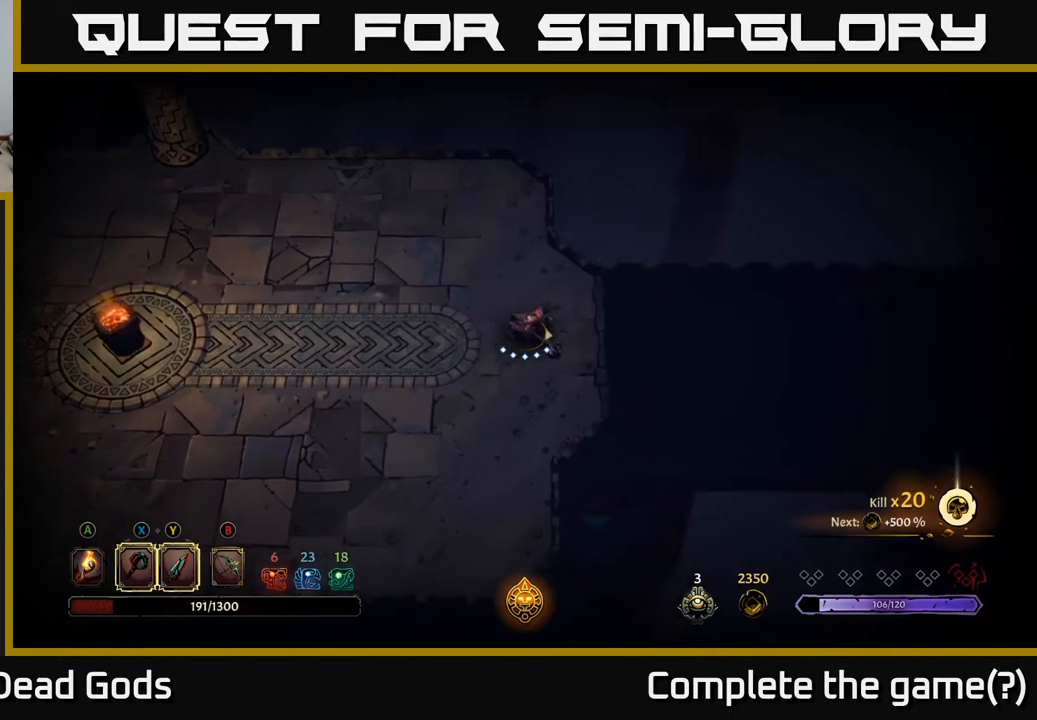
{"buttons": [], "left_stick": "right", "right_stick": "center", "events": []}
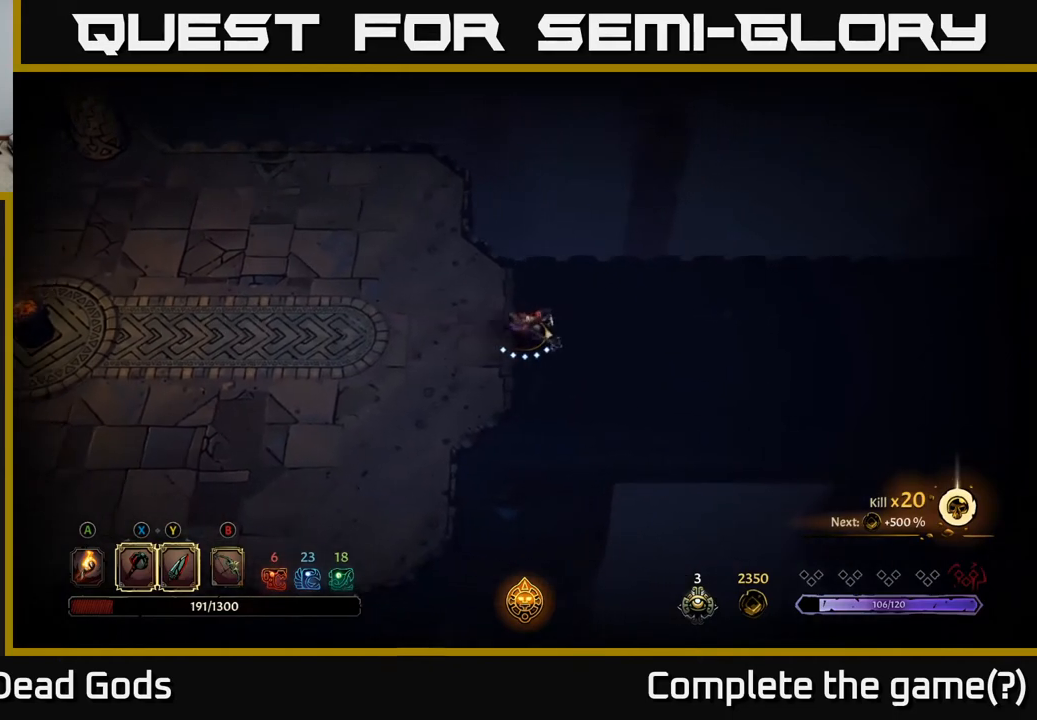
{"buttons": [], "left_stick": "right", "right_stick": "center", "events": [[250, "A", "down"], [317, "A", "up"]]}
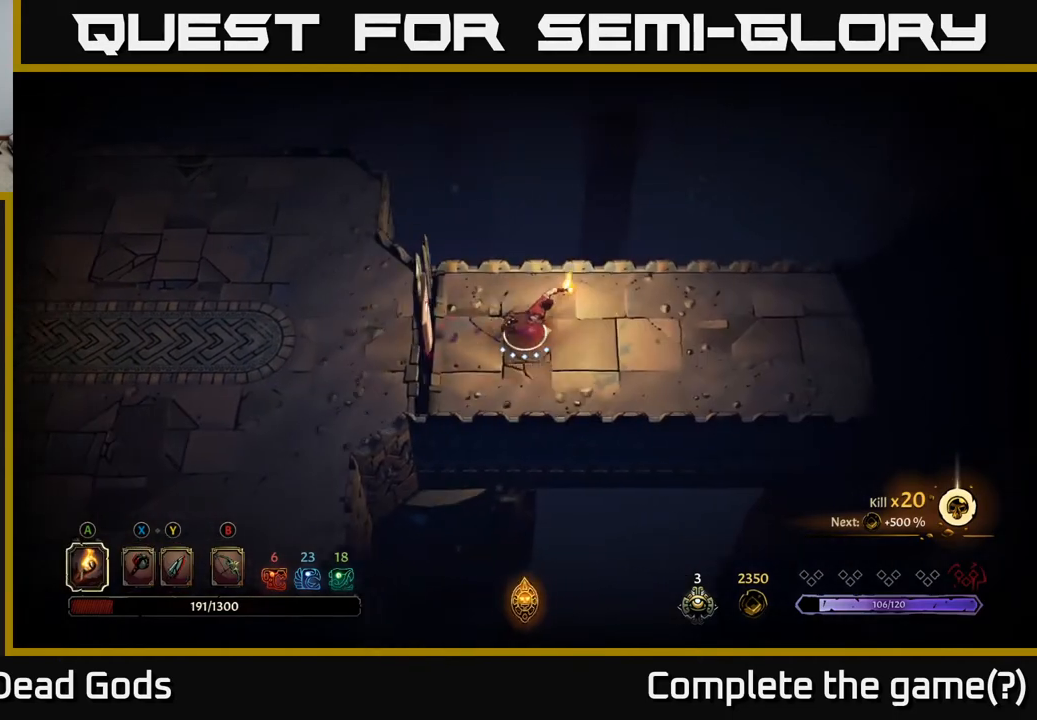
{"buttons": [], "left_stick": "right", "right_stick": "center", "events": []}
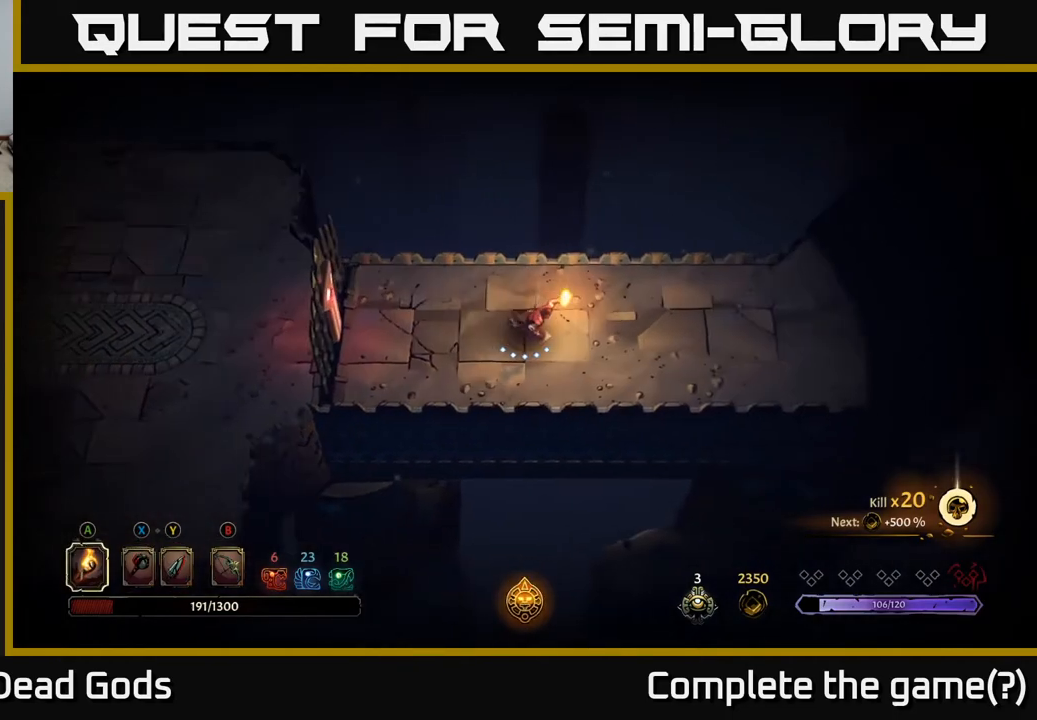
{"buttons": [], "left_stick": "right", "right_stick": "center", "events": []}
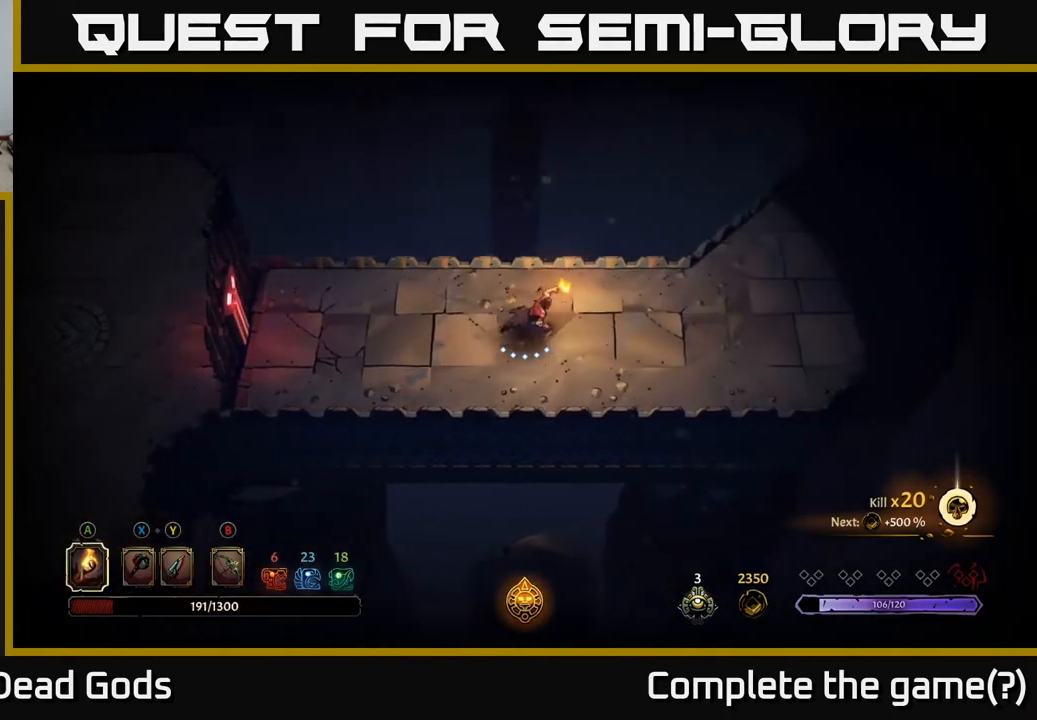
{"buttons": [], "left_stick": "right", "right_stick": "center", "events": []}
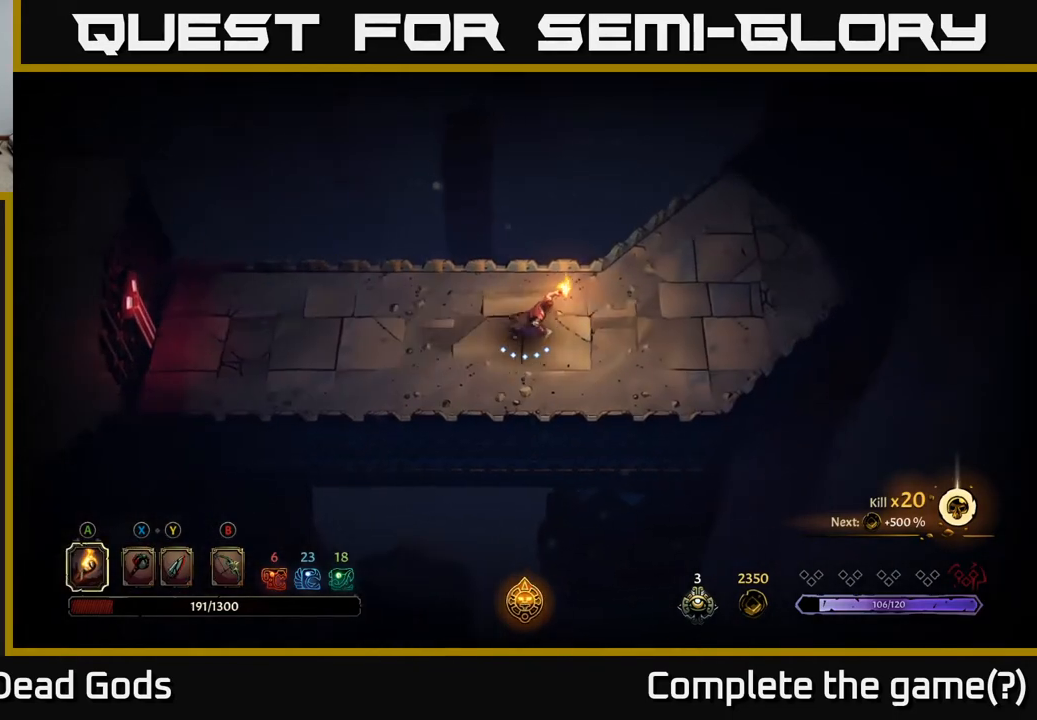
{"buttons": [], "left_stick": "up-right", "right_stick": "center", "events": [[350, "left_stick", "up-right"]]}
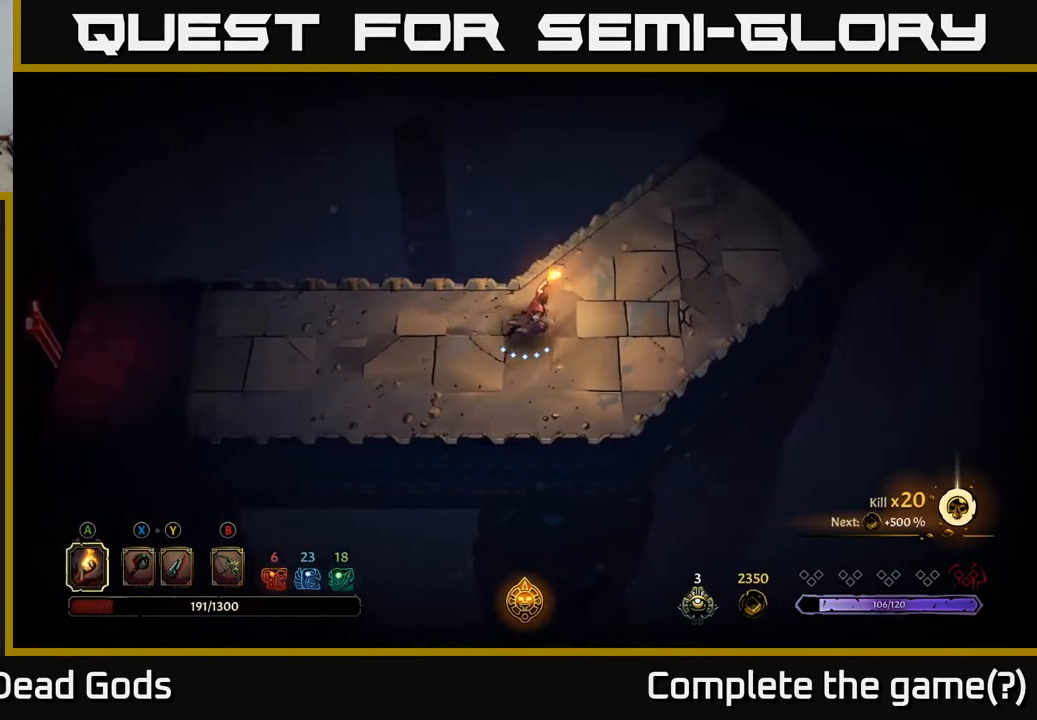
{"buttons": [], "left_stick": "up-right", "right_stick": "center", "events": []}
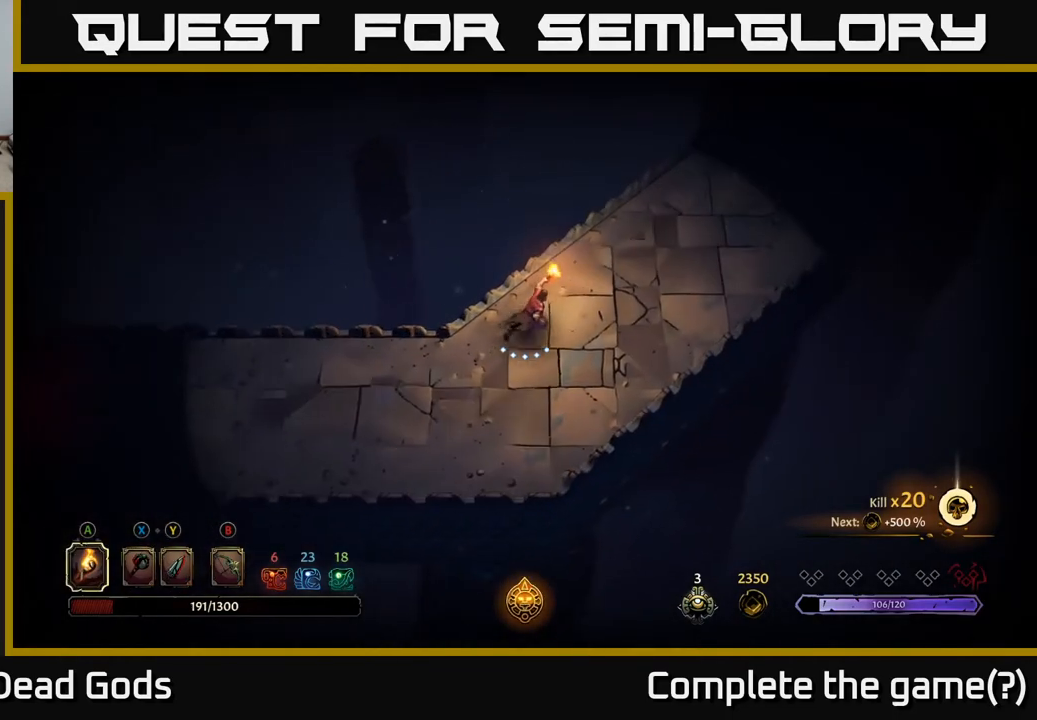
{"buttons": [], "left_stick": "up-right", "right_stick": "center", "events": []}
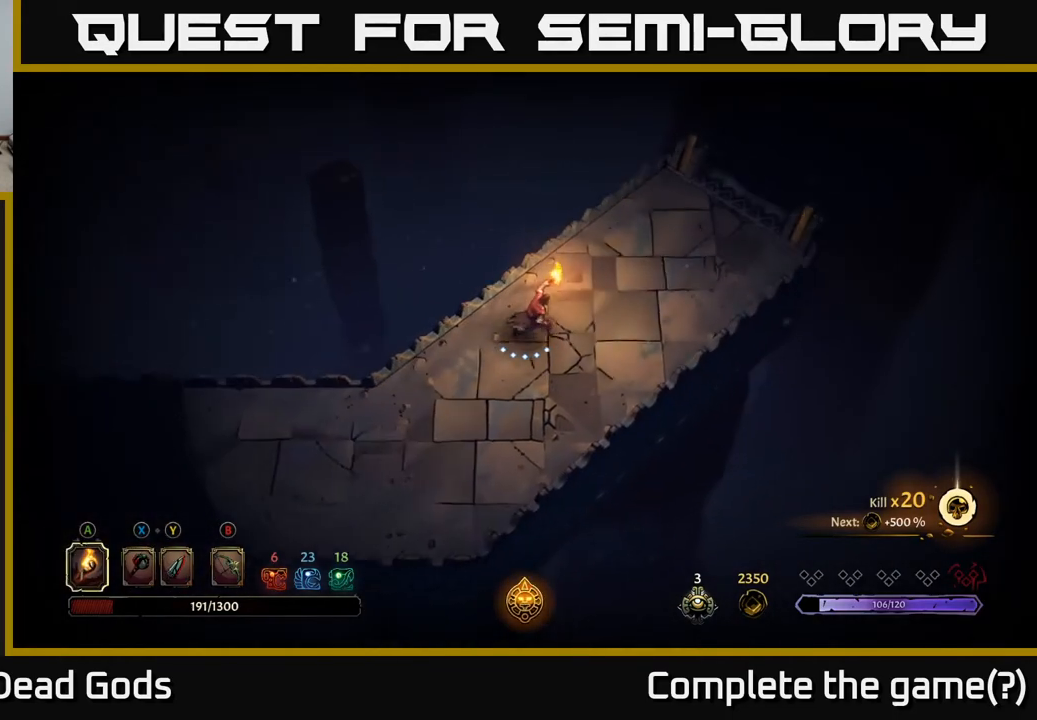
{"buttons": [], "left_stick": "up-right", "right_stick": "center", "events": []}
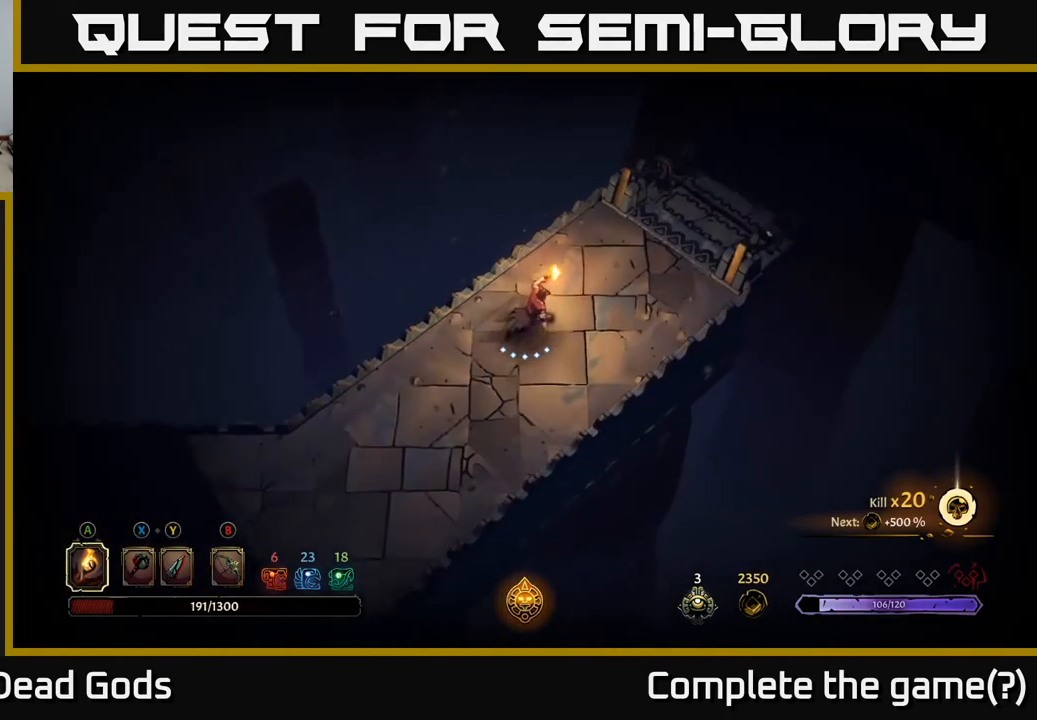
{"buttons": [], "left_stick": "up-right", "right_stick": "center", "events": []}
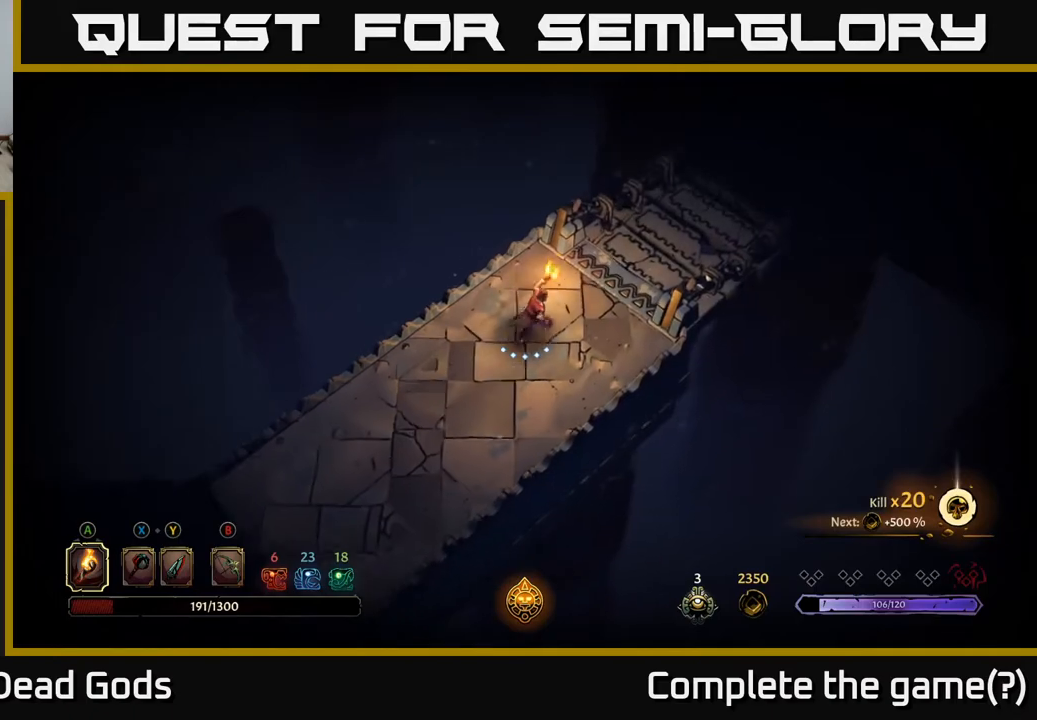
{"buttons": ["R1"], "left_stick": "up-right", "right_stick": "center", "events": [[483, "R1", "down"]]}
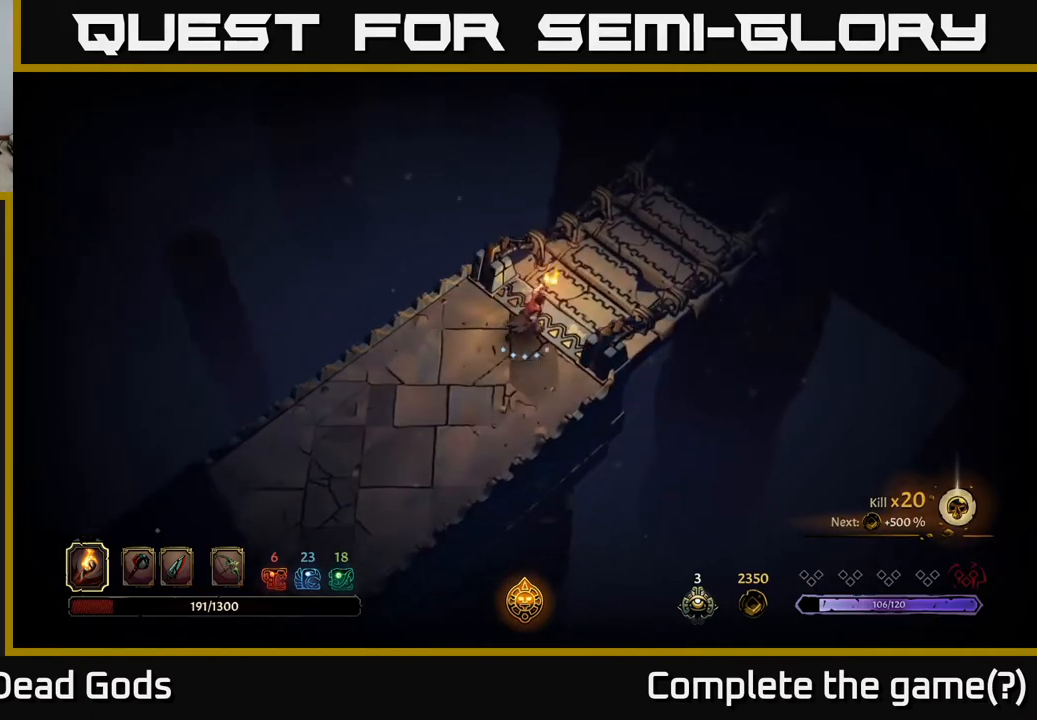
{"buttons": [], "left_stick": "center", "right_stick": "center", "events": [[83, "R1", "up"], [317, "left_stick", "center"]]}
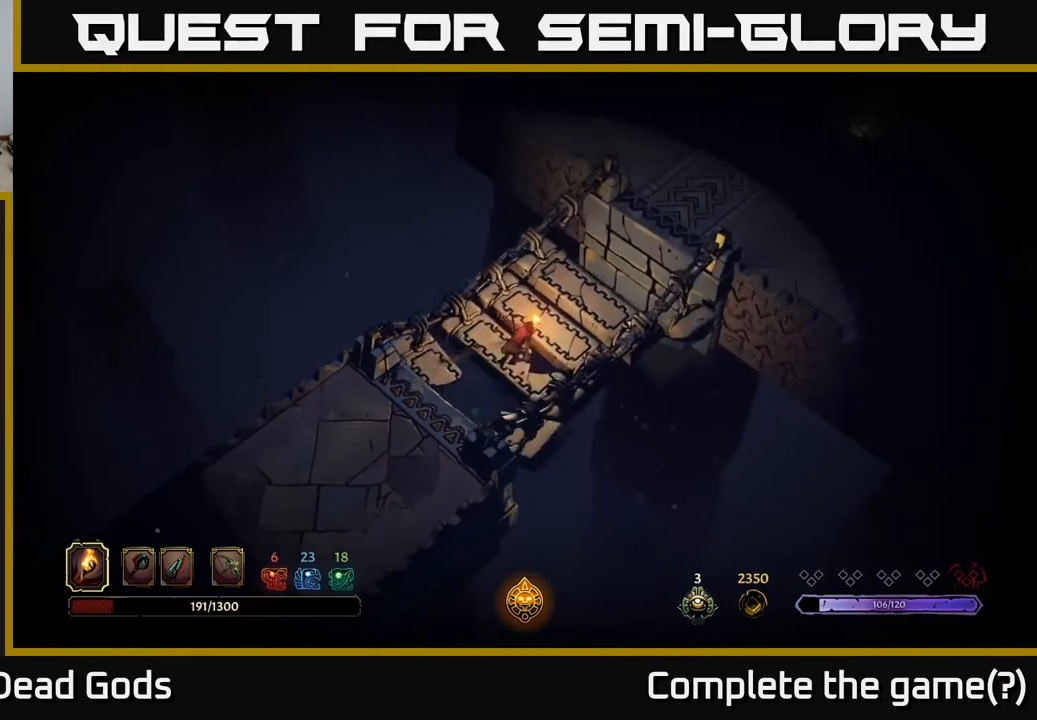
{"buttons": [], "left_stick": "center", "right_stick": "center", "events": []}
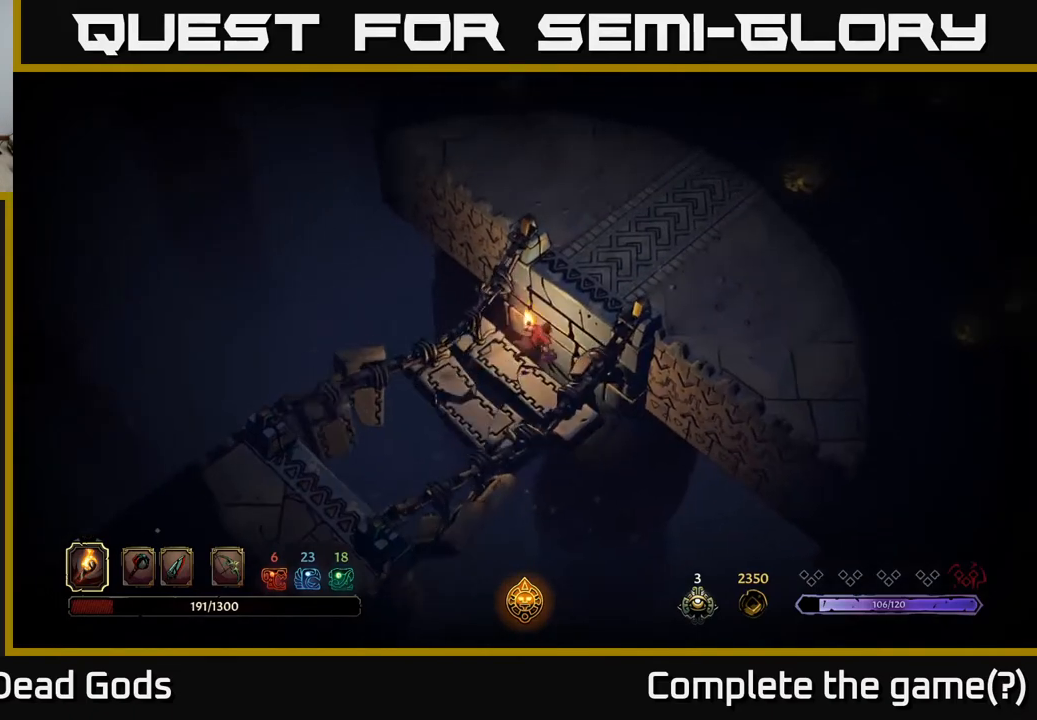
{"buttons": [], "left_stick": "up-right", "right_stick": "center", "events": [[217, "left_stick", "up"], [383, "left_stick", "up-right"]]}
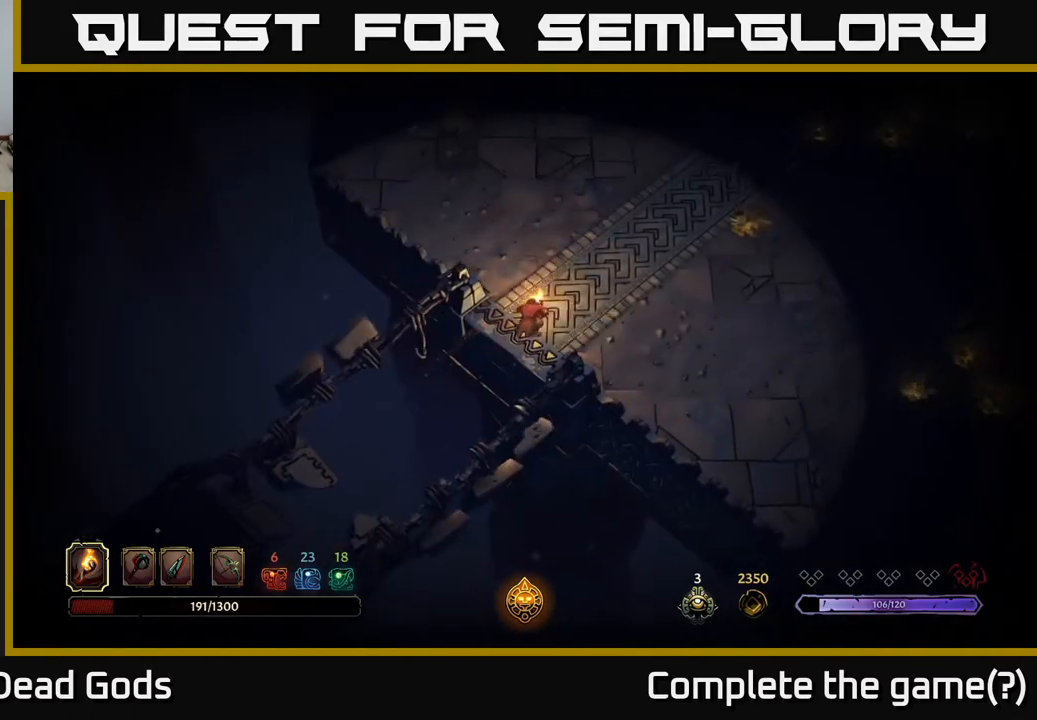
{"buttons": [], "left_stick": "right", "right_stick": "center", "events": [[150, "left_stick", "right"]]}
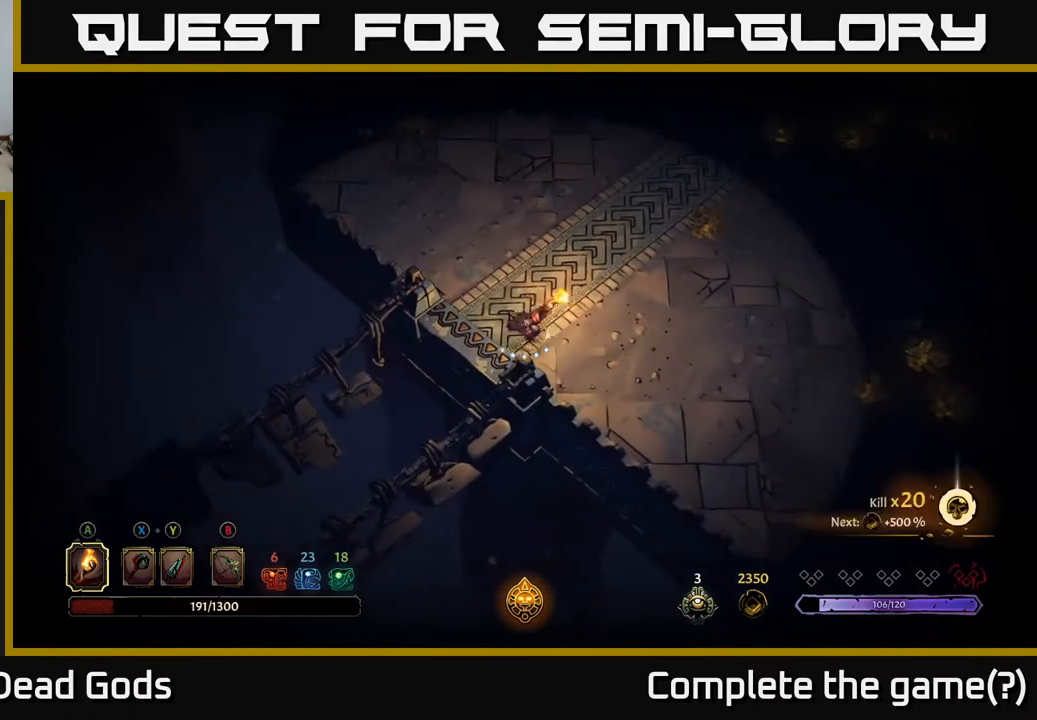
{"buttons": [], "left_stick": "right", "right_stick": "center", "events": []}
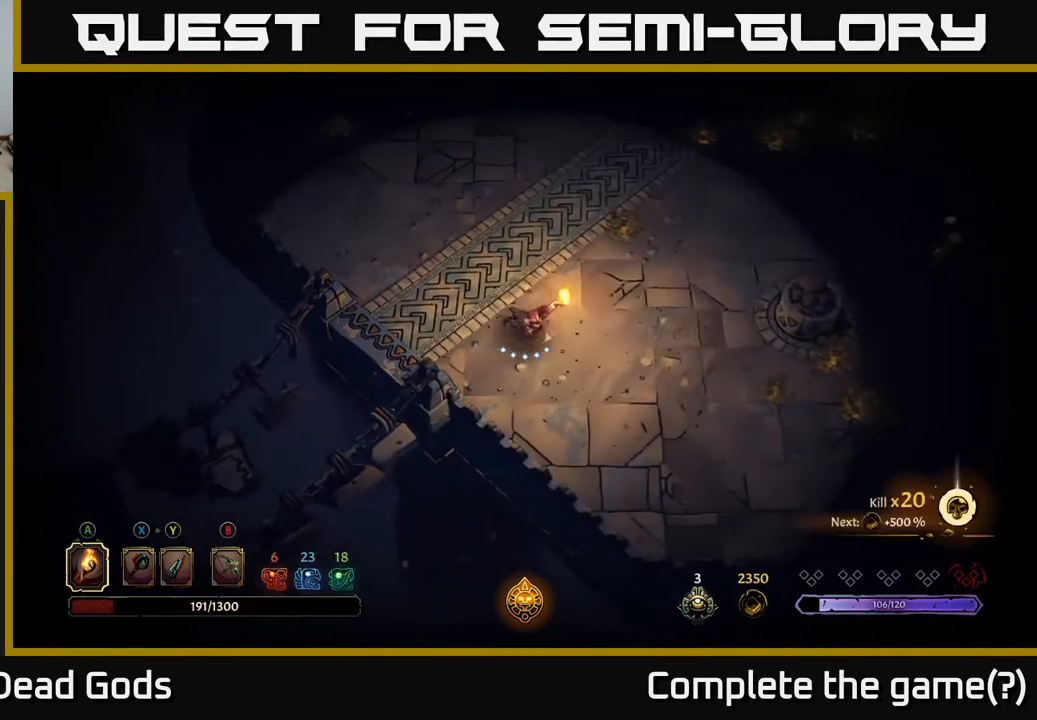
{"buttons": [], "left_stick": "right", "right_stick": "center", "events": []}
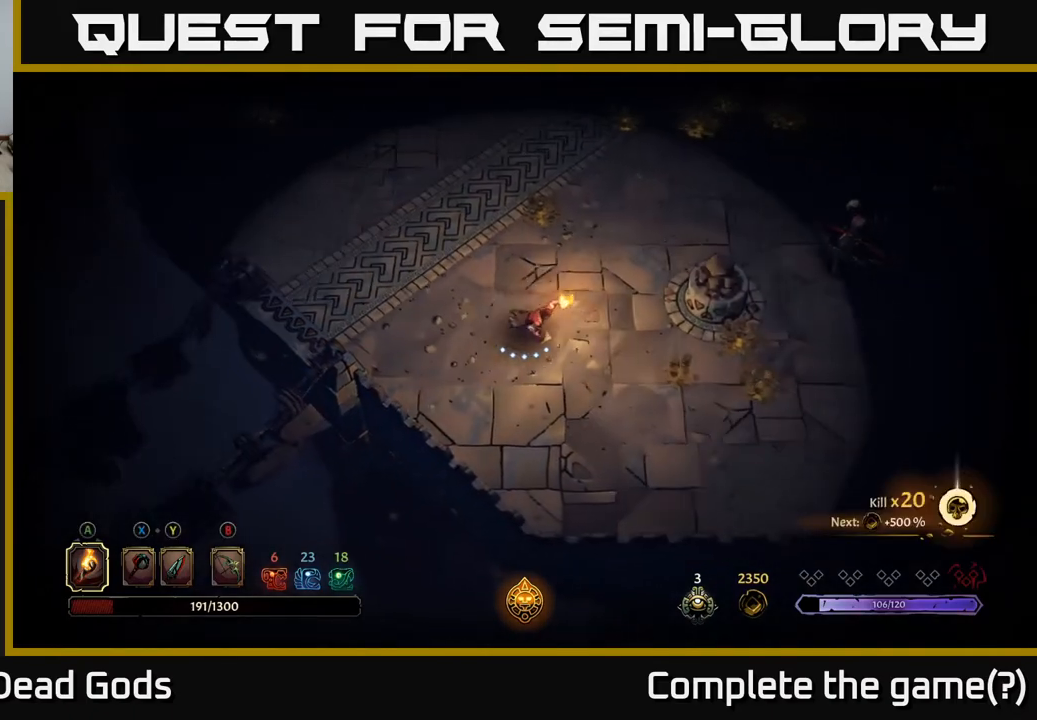
{"buttons": [], "left_stick": "right", "right_stick": "center", "events": []}
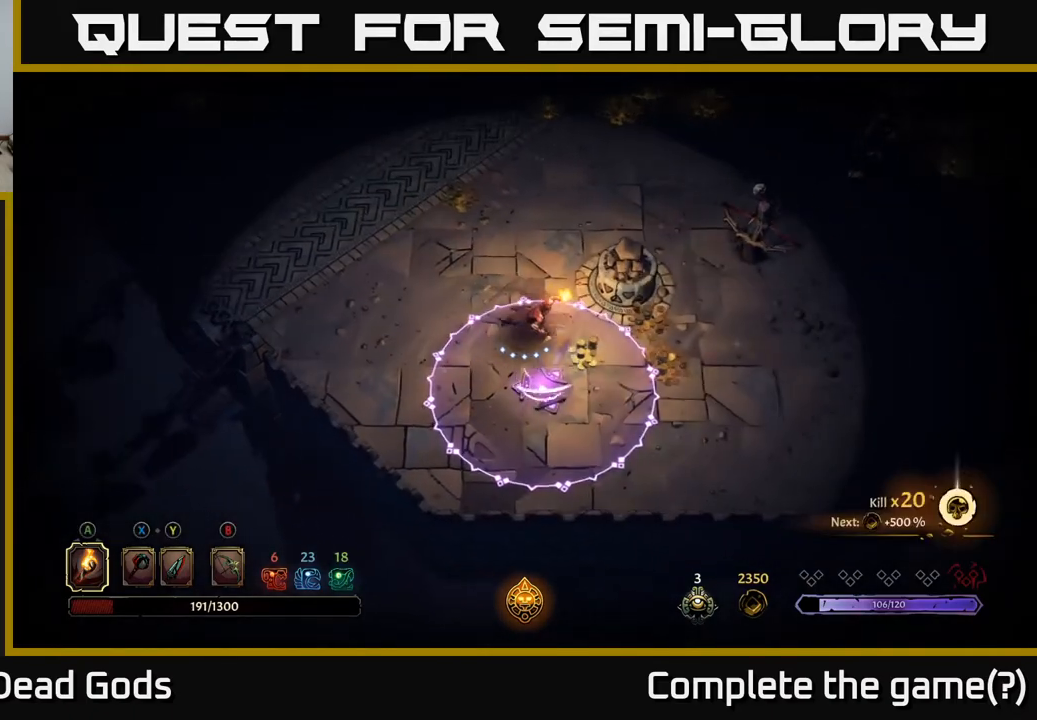
{"buttons": ["R2"], "left_stick": "right", "right_stick": "center", "events": [[467, "R2", "down"]]}
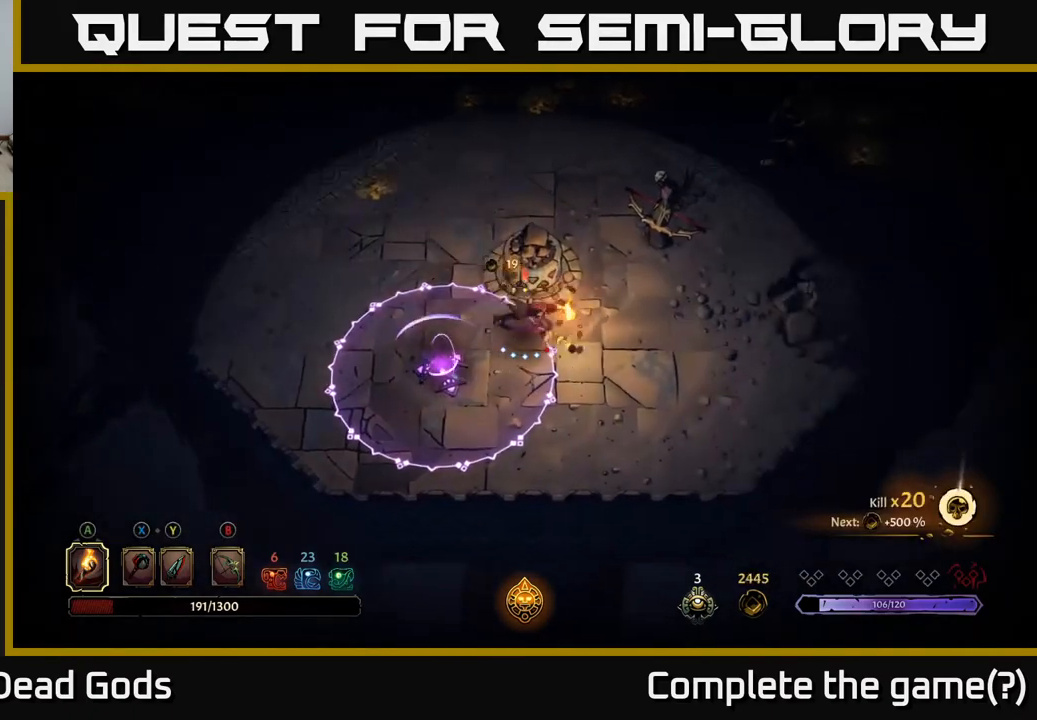
{"buttons": ["B"], "left_stick": "down", "right_stick": "center", "events": [[50, "R2", "up"], [283, "left_stick", "down"], [417, "B", "down"]]}
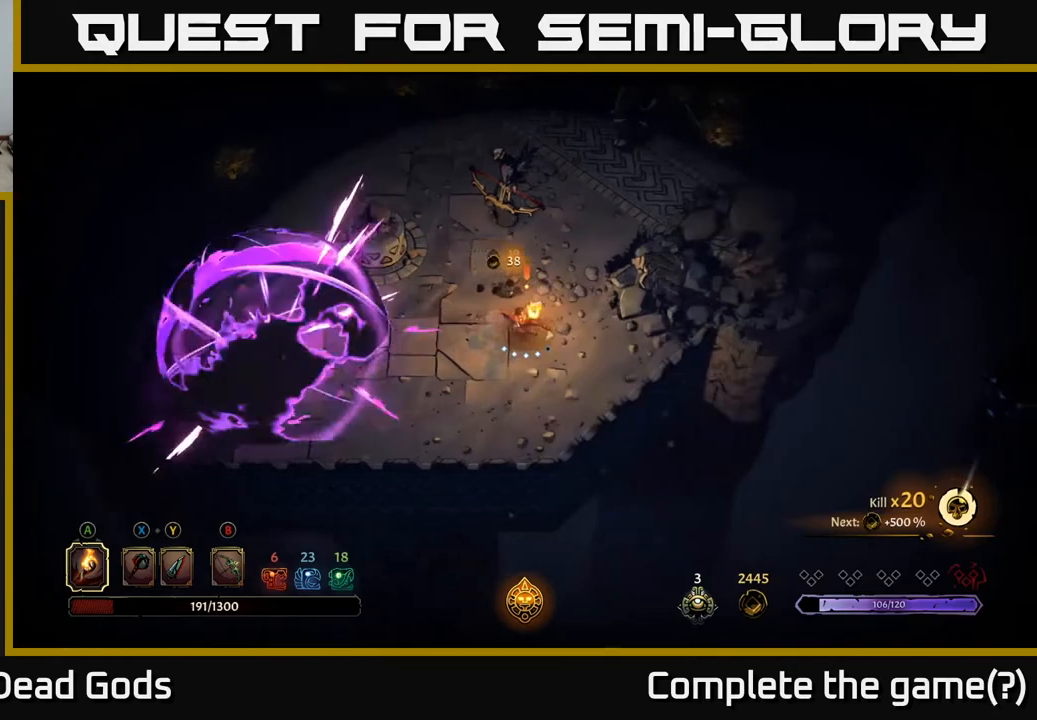
{"buttons": ["B"], "left_stick": "up", "right_stick": "center", "events": [[17, "B", "up"], [317, "B", "down"], [350, "left_stick", "up"]]}
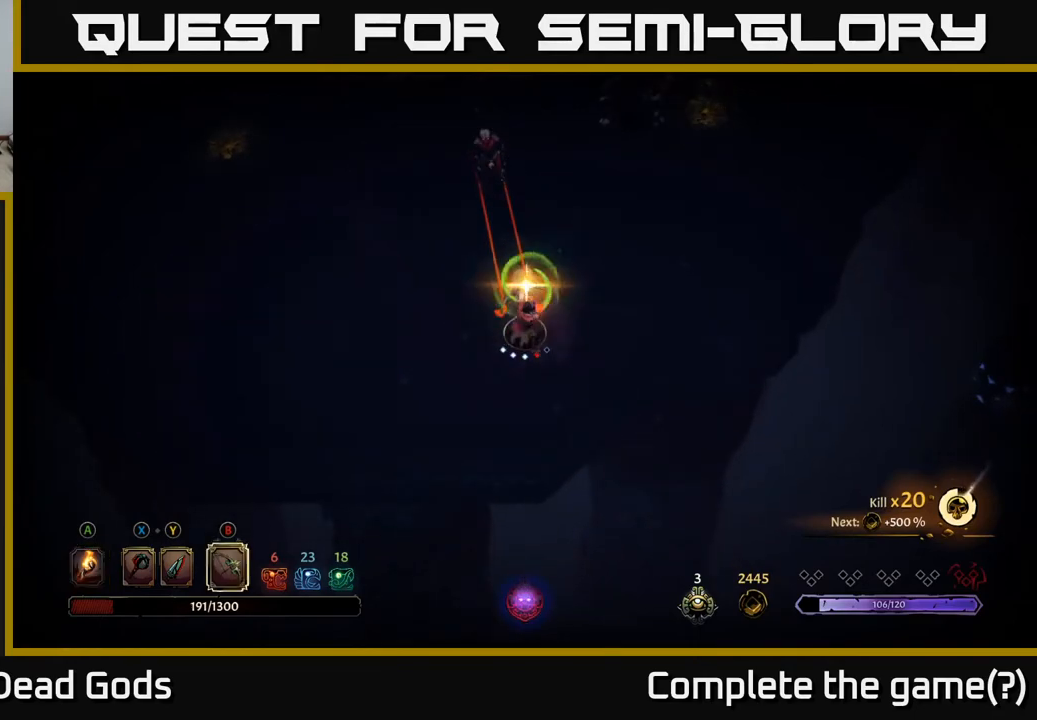
{"buttons": ["B"], "left_stick": "up", "right_stick": "center", "events": []}
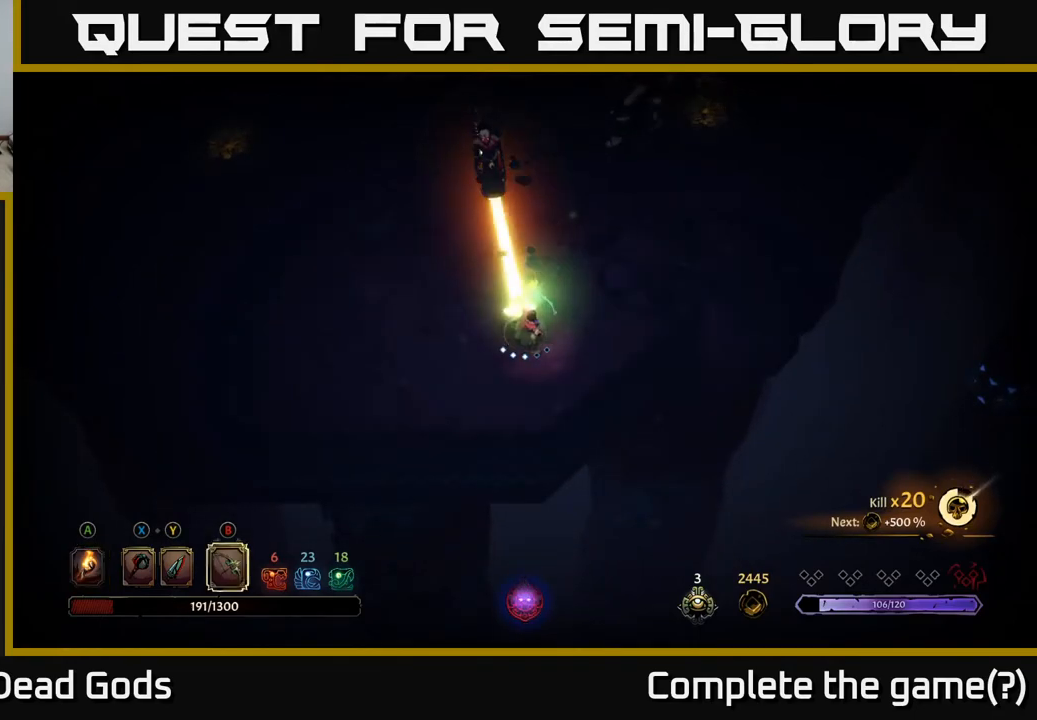
{"buttons": [], "left_stick": "up", "right_stick": "center", "events": [[50, "B", "up"], [333, "Y", "down"], [400, "Y", "up"]]}
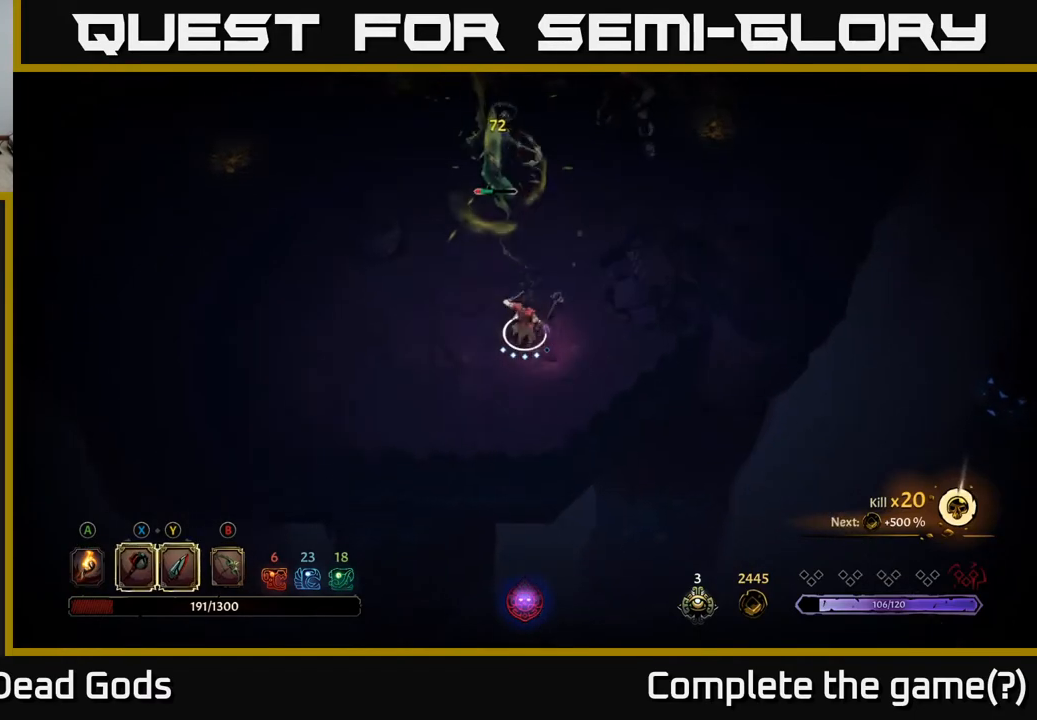
{"buttons": ["Y"], "left_stick": "up", "right_stick": "center", "events": [[267, "Y", "down"]]}
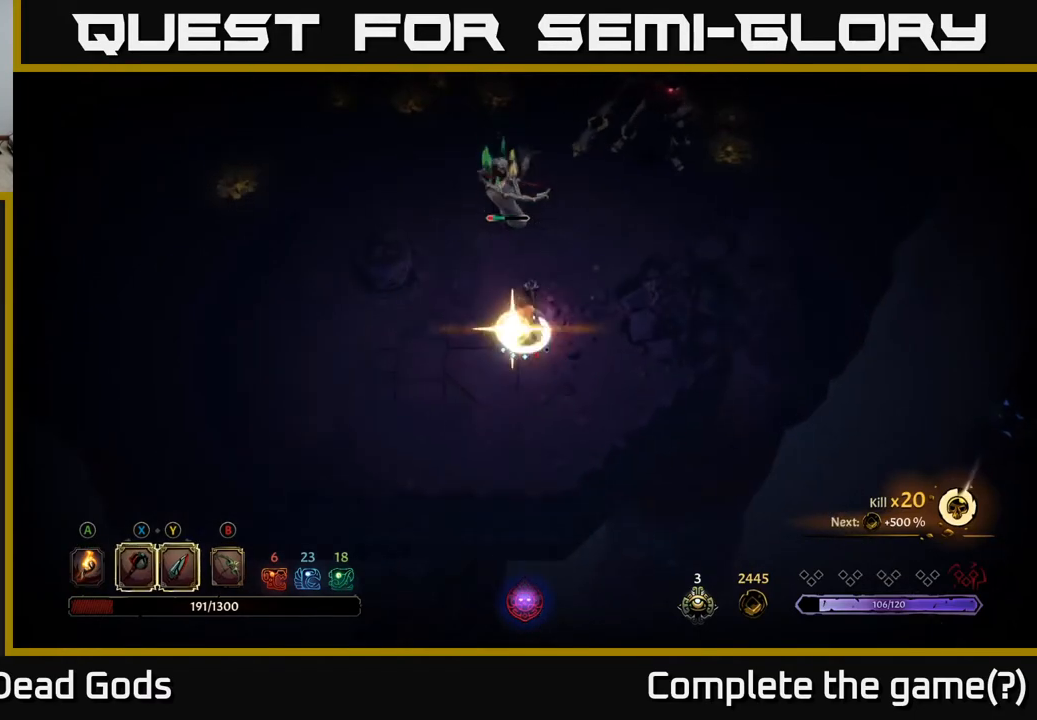
{"buttons": [], "left_stick": "up", "right_stick": "center", "events": [[83, "Y", "up"]]}